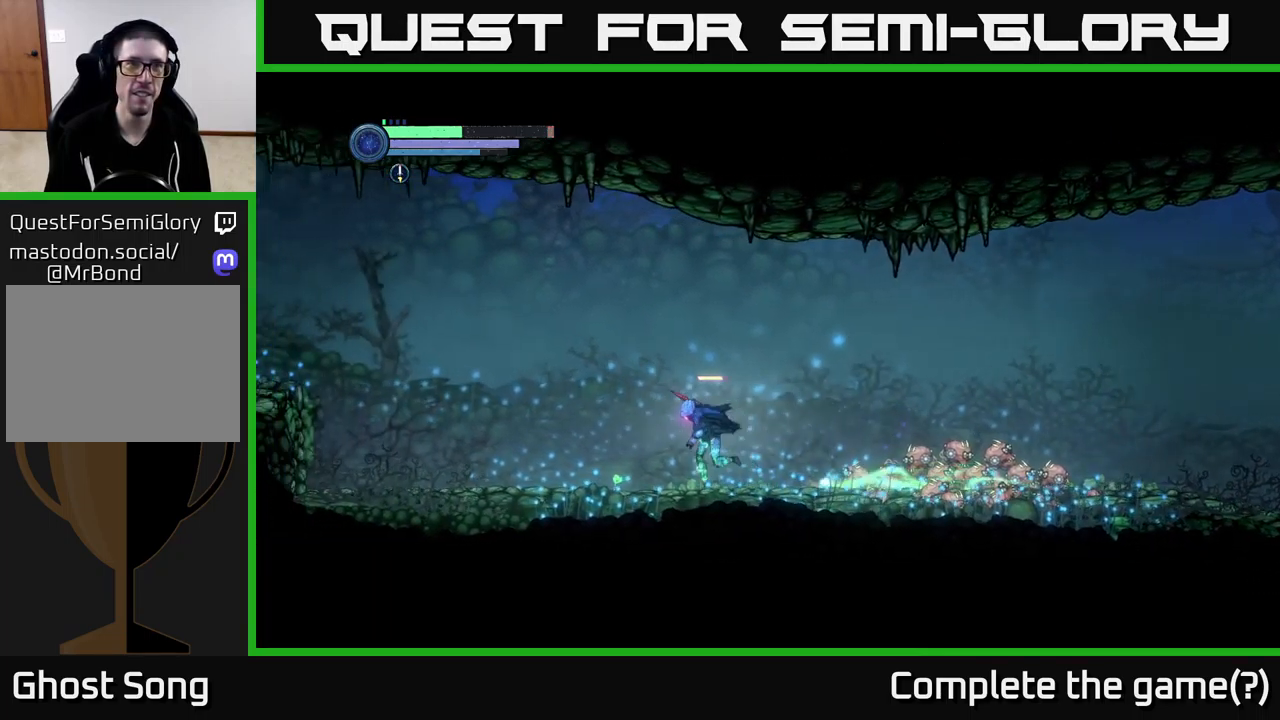
Gameplay with a controller (Xbox layout); each line is a JSON object with the inputs held at the frame after it. "events" lists button and stick changes between this image and that frame as [ms after this image, input, new state], when the widget could be followed in between.
{"buttons": ["R2"], "left_stick": "left", "right_stick": "center", "events": []}
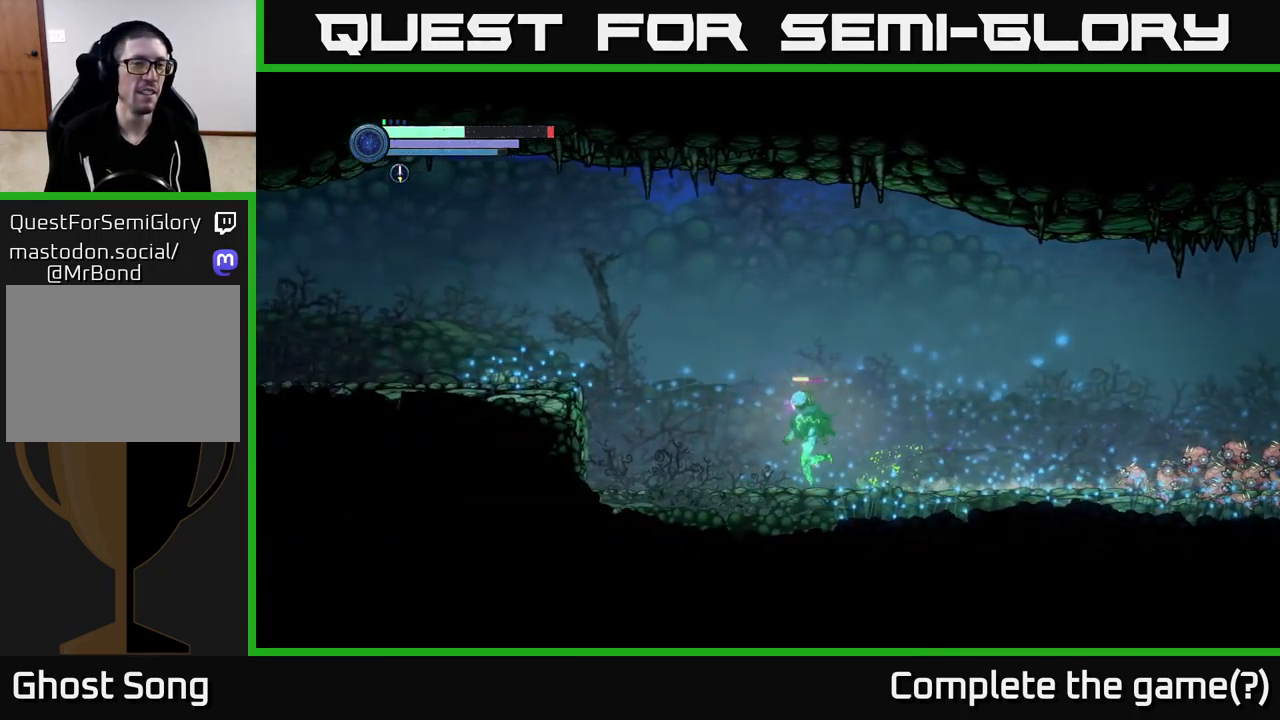
{"buttons": ["A", "R2"], "left_stick": "left", "right_stick": "center", "events": [[150, "A", "down"]]}
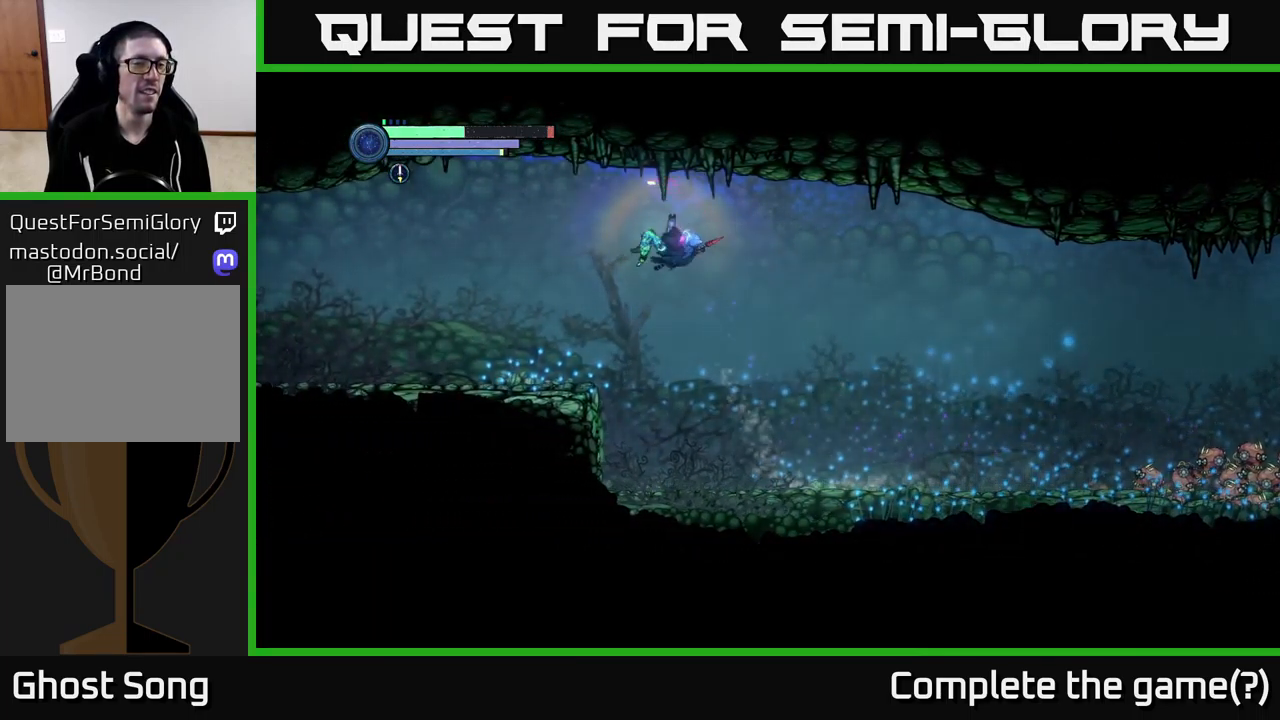
{"buttons": ["R2"], "left_stick": "left", "right_stick": "center", "events": [[217, "A", "up"]]}
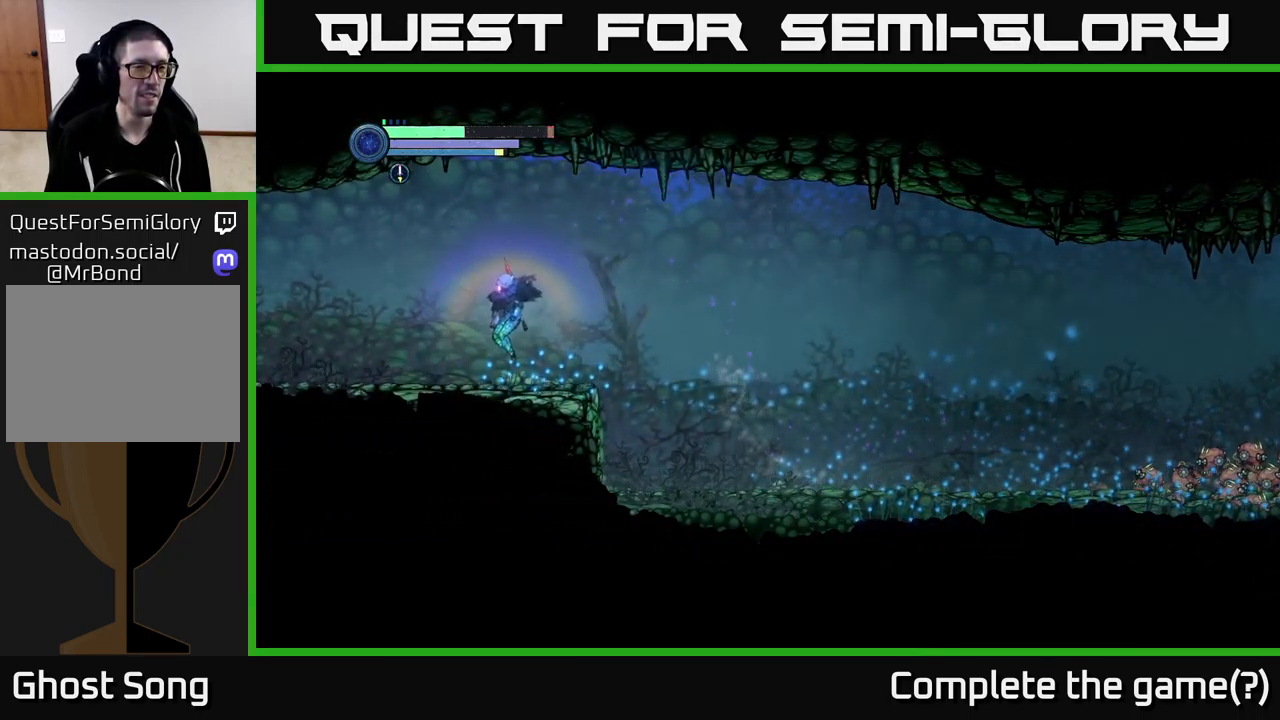
{"buttons": ["R2"], "left_stick": "left", "right_stick": "center", "events": []}
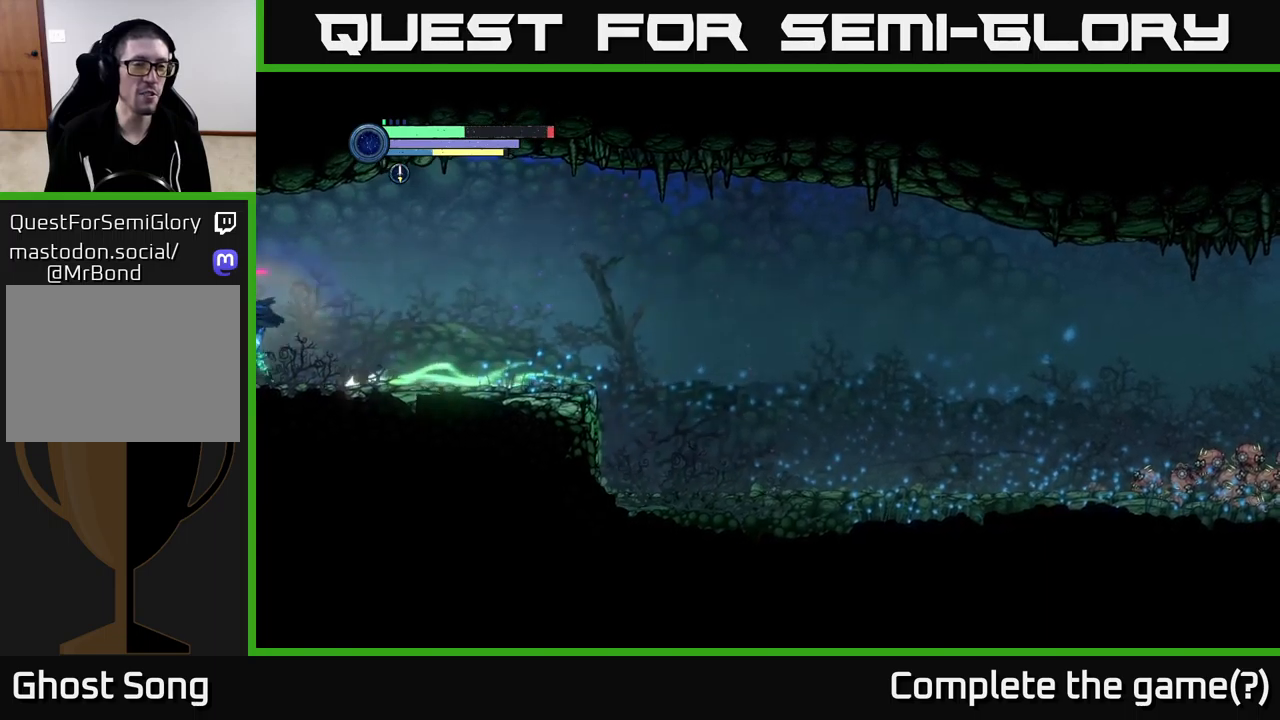
{"buttons": [], "left_stick": "left", "right_stick": "center", "events": [[50, "R2", "up"]]}
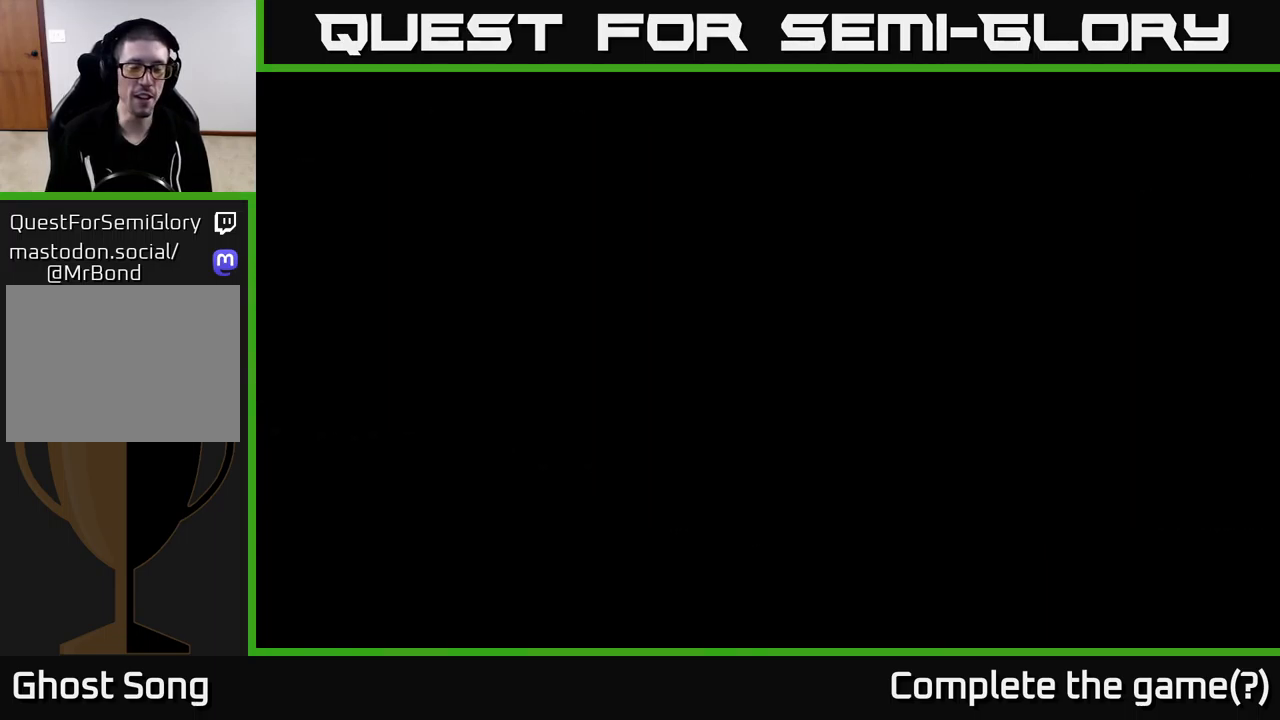
{"buttons": [], "left_stick": "left", "right_stick": "center", "events": []}
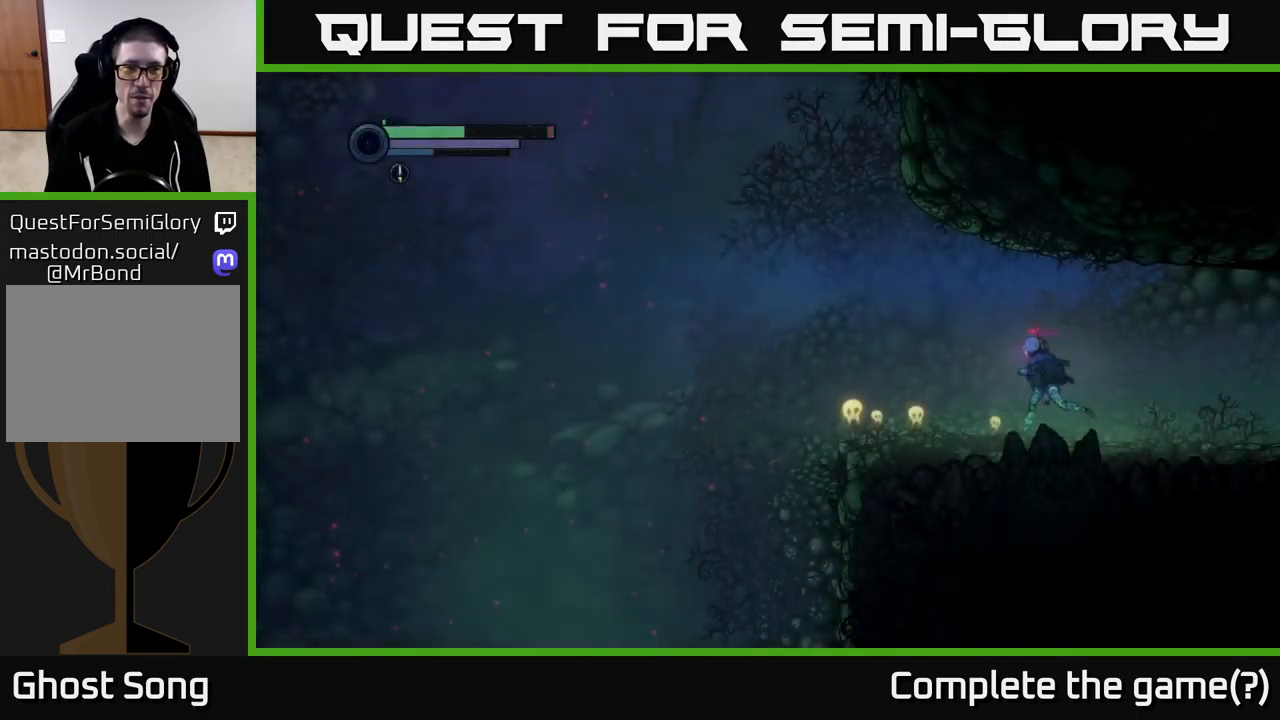
{"buttons": [], "left_stick": "left", "right_stick": "center", "events": []}
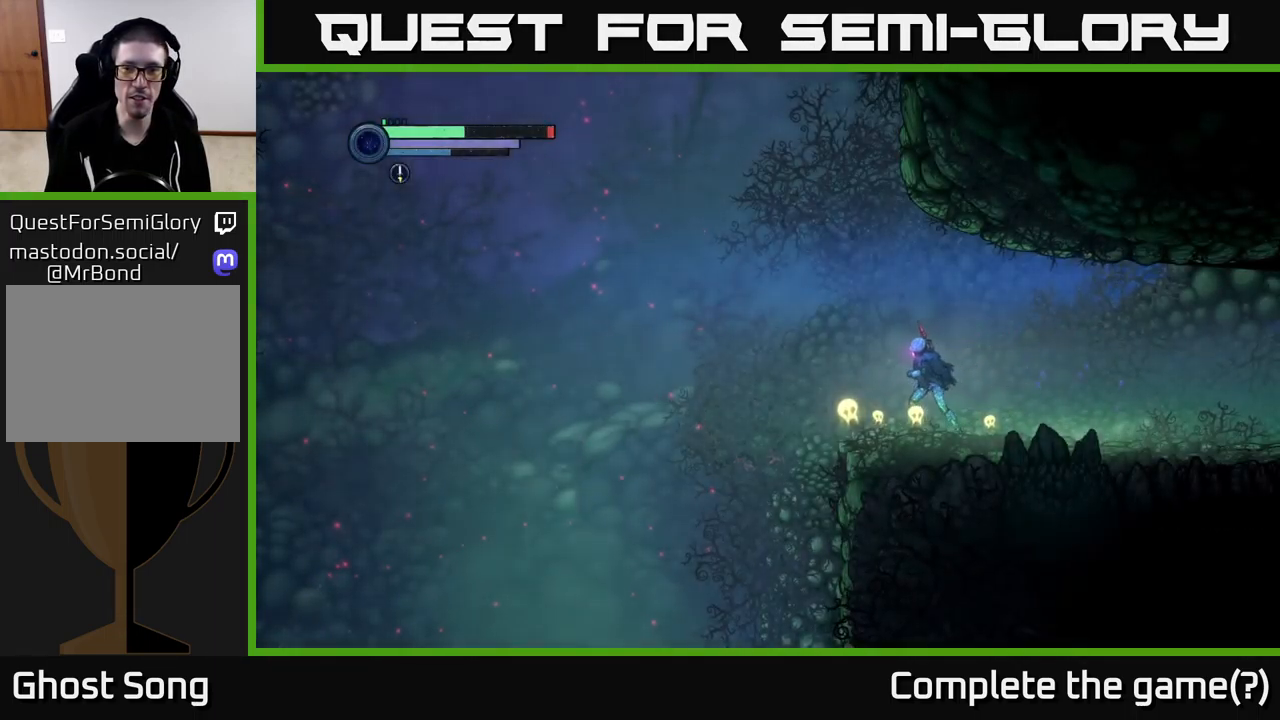
{"buttons": [], "left_stick": "center", "right_stick": "center", "events": [[200, "left_stick", "center"]]}
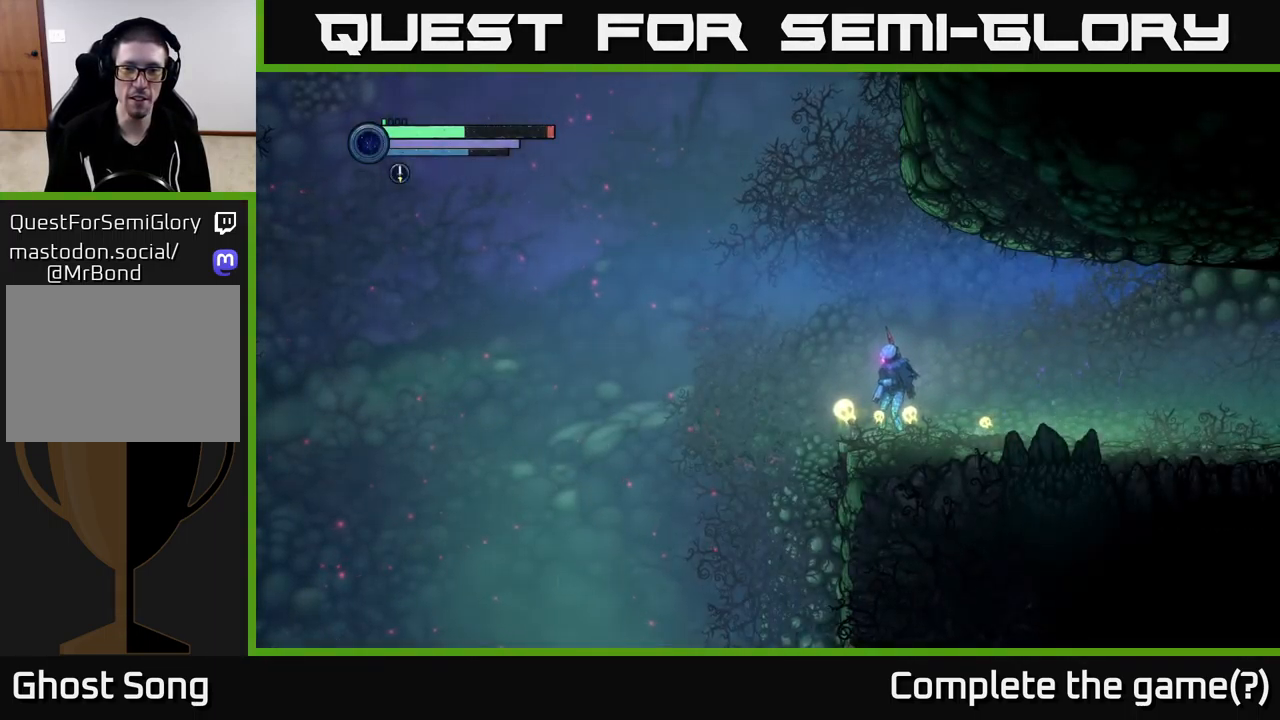
{"buttons": [], "left_stick": "center", "right_stick": "center", "events": [[167, "SELECT", "down"], [384, "SELECT", "up"]]}
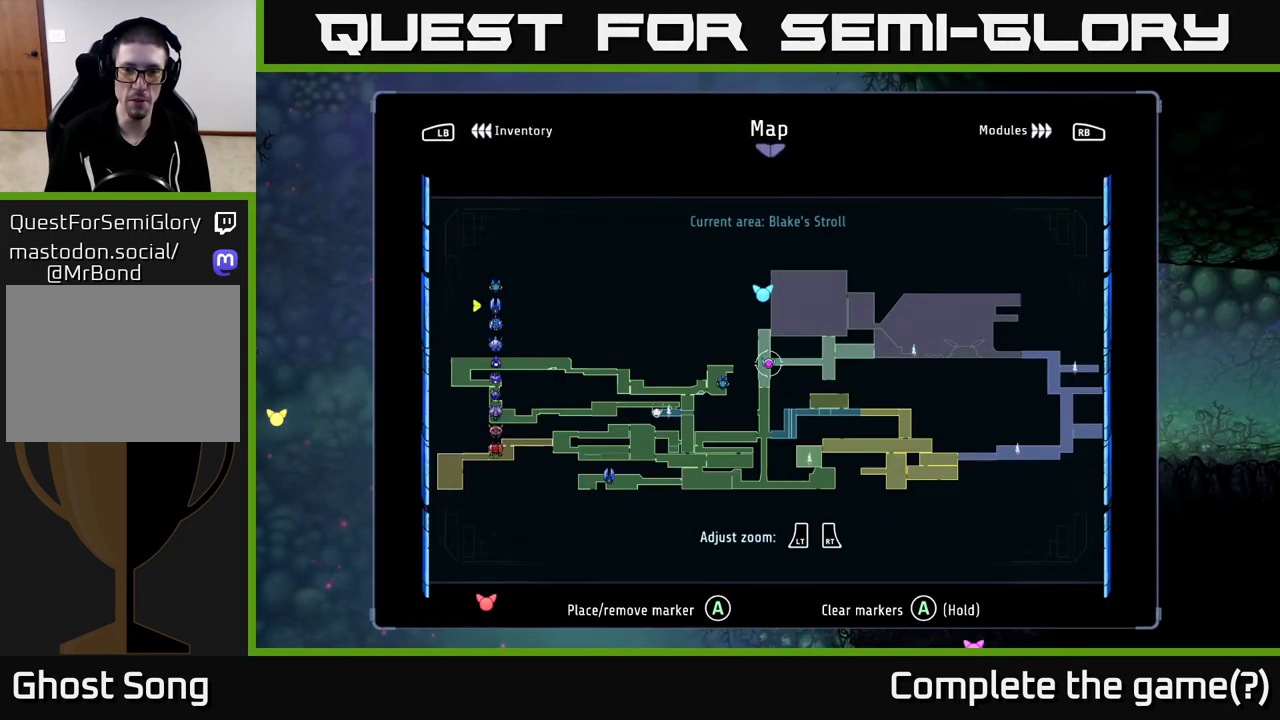
{"buttons": [], "left_stick": "center", "right_stick": "center", "events": []}
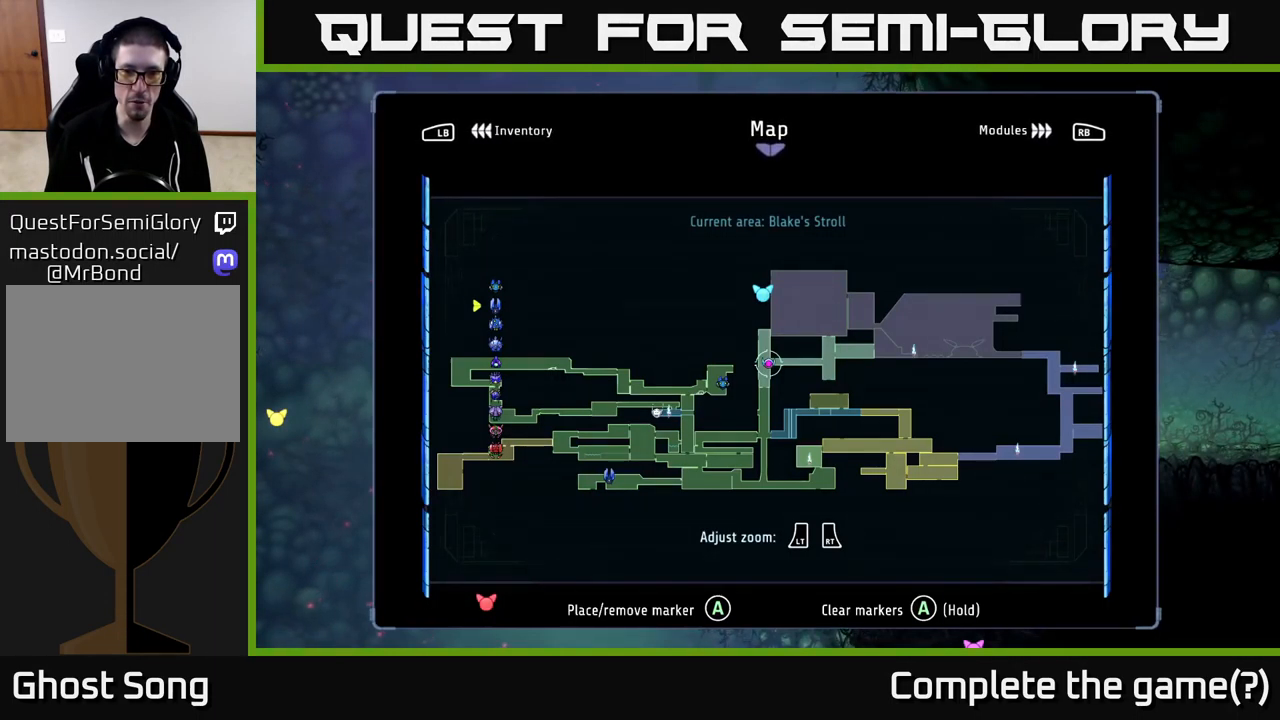
{"buttons": [], "left_stick": "left", "right_stick": "center", "events": [[100, "SELECT", "down"], [200, "SELECT", "up"], [367, "left_stick", "left"]]}
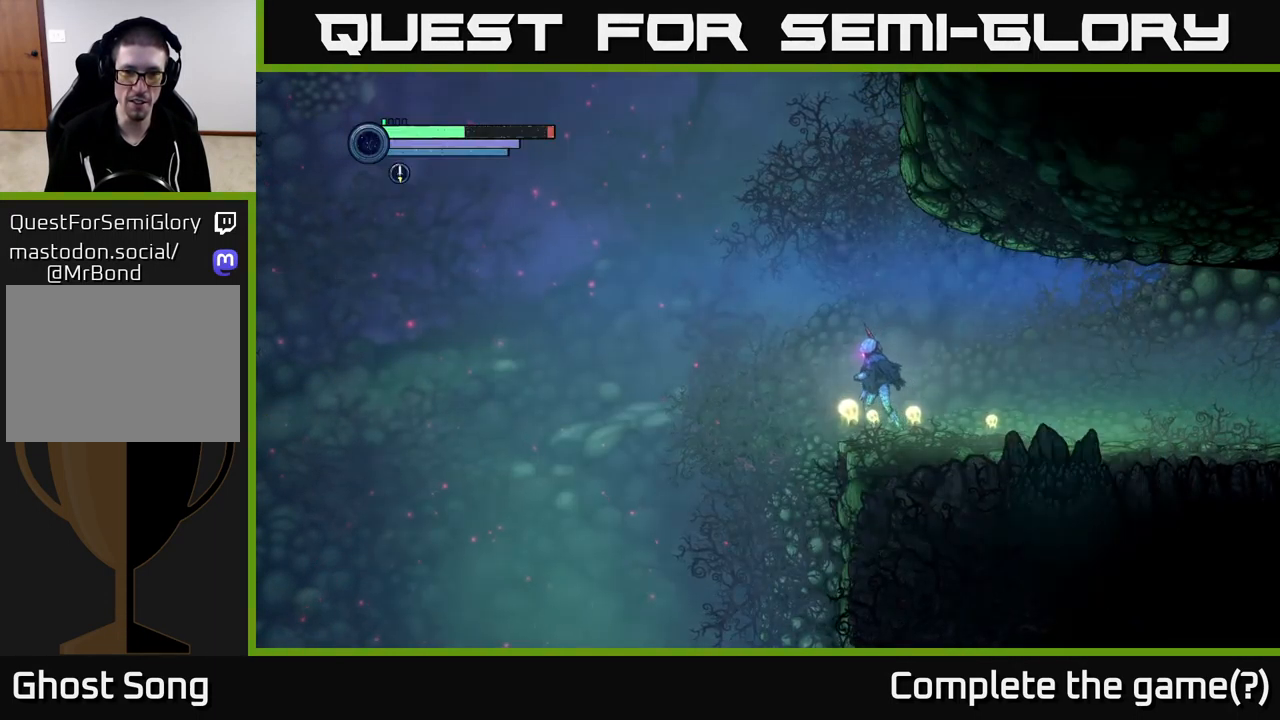
{"buttons": ["A"], "left_stick": "right", "right_stick": "center", "events": [[184, "A", "down"], [284, "left_stick", "right"]]}
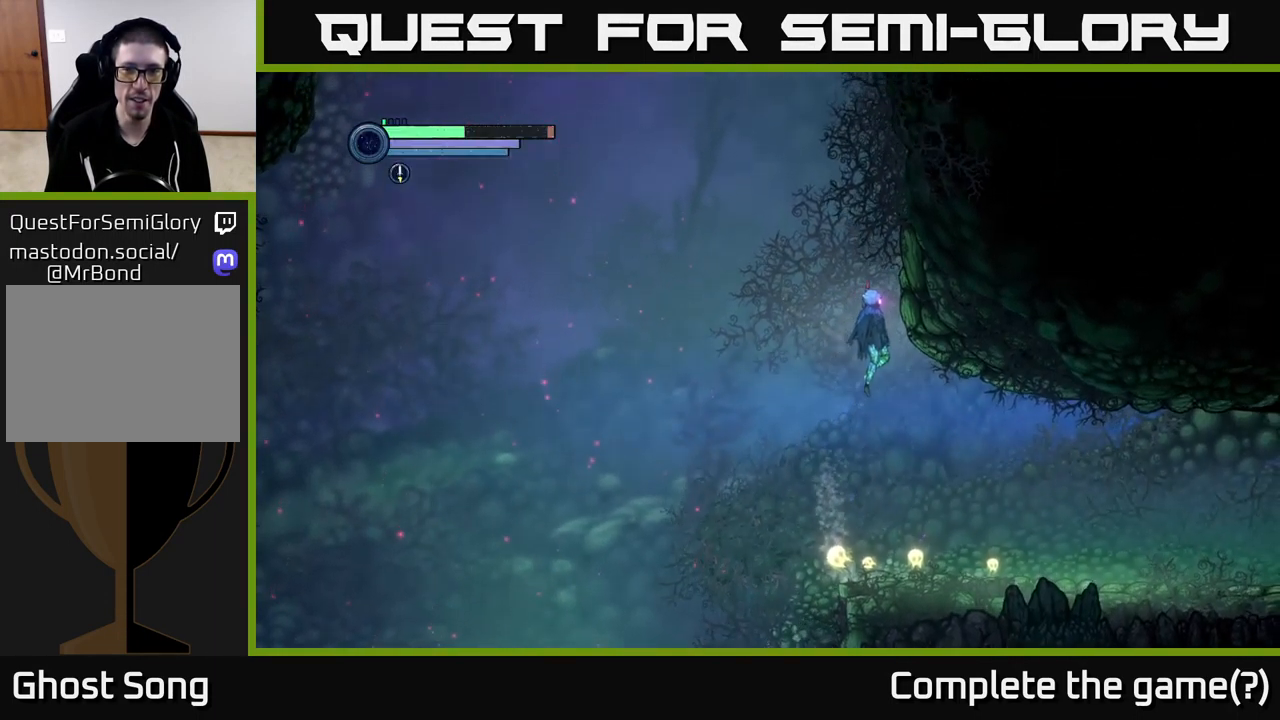
{"buttons": ["A"], "left_stick": "right", "right_stick": "center", "events": [[117, "left_stick", "up-left"], [234, "left_stick", "center"], [500, "left_stick", "right"]]}
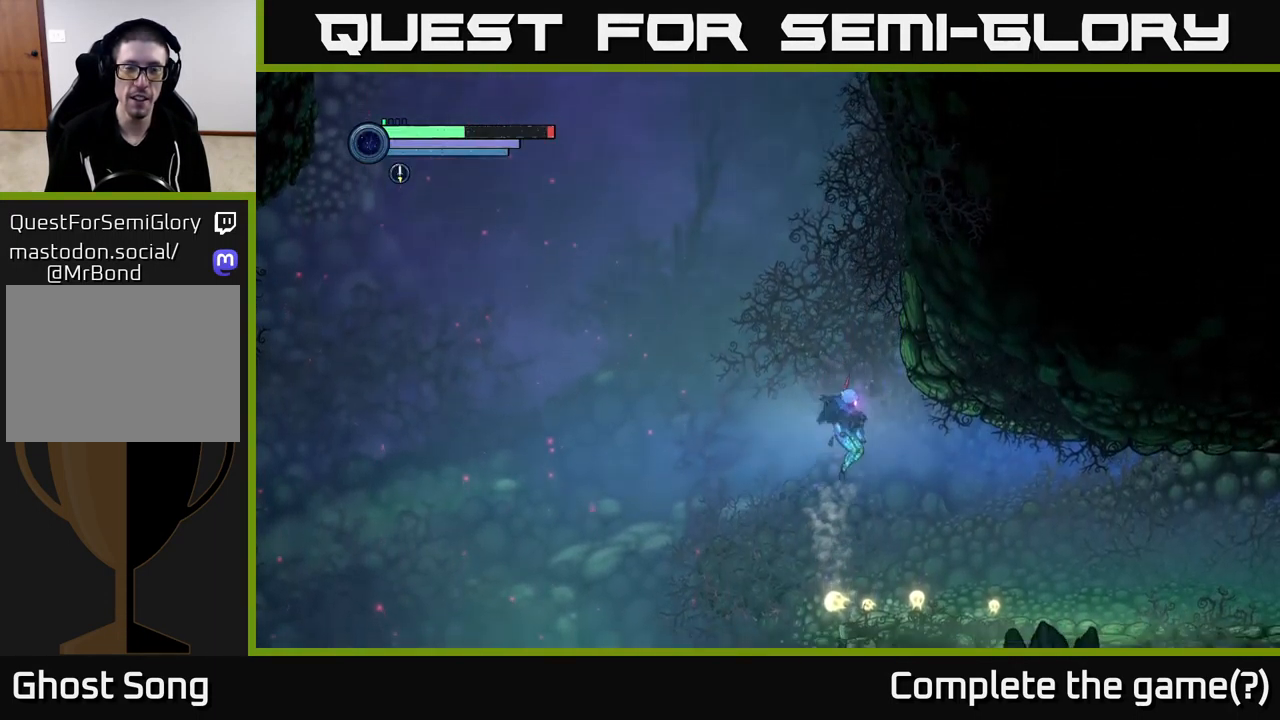
{"buttons": [], "left_stick": "left", "right_stick": "center", "events": [[84, "A", "up"], [184, "left_stick", "left"]]}
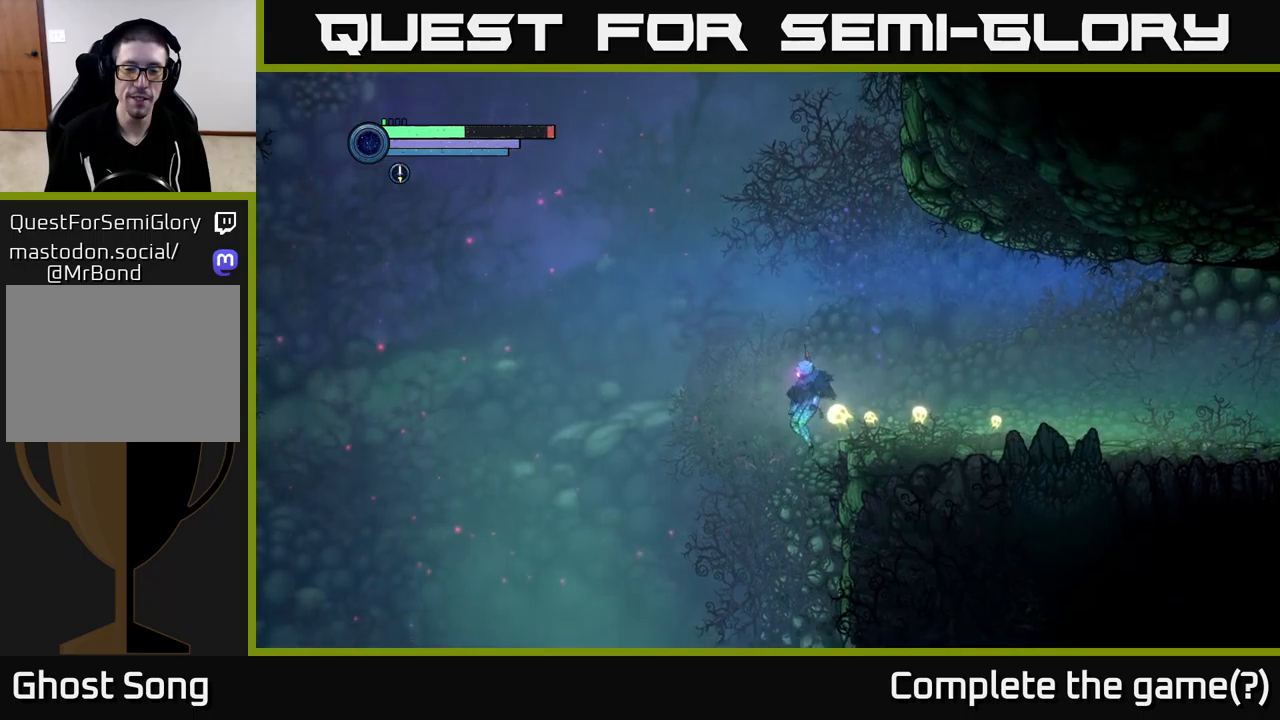
{"buttons": [], "left_stick": "center", "right_stick": "center", "events": [[66, "left_stick", "right"], [383, "left_stick", "center"]]}
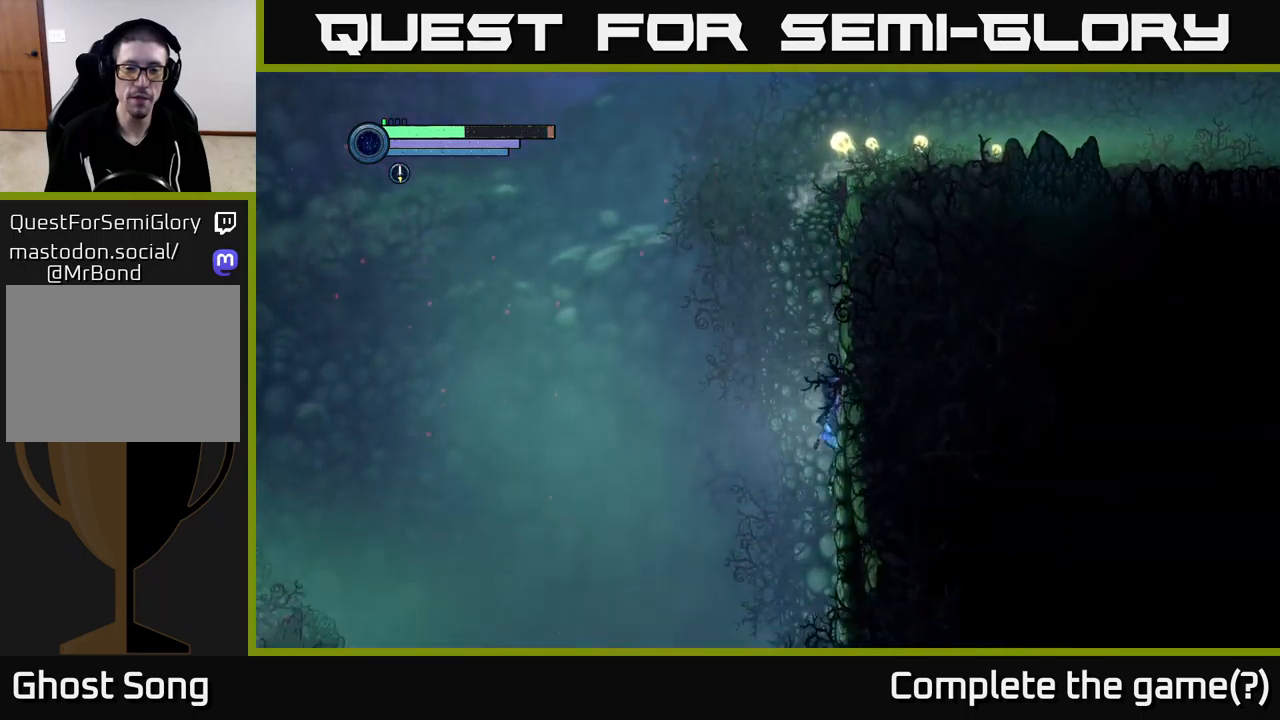
{"buttons": [], "left_stick": "center", "right_stick": "center", "events": []}
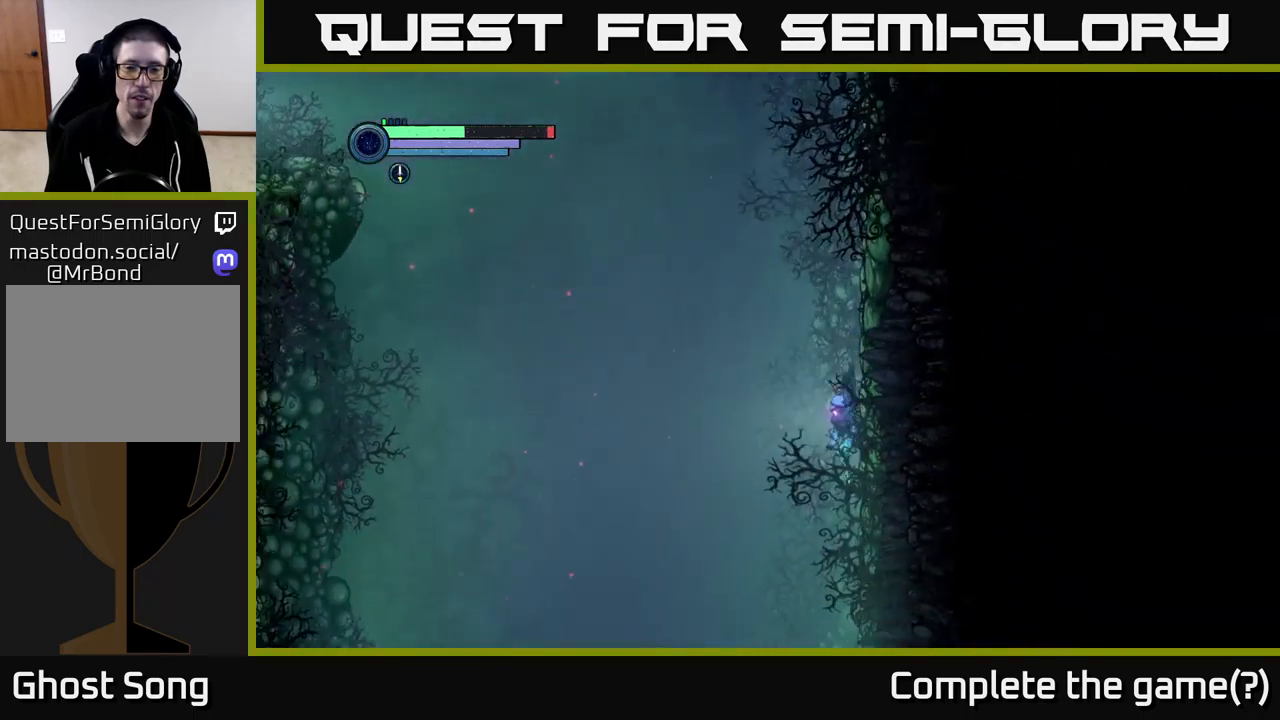
{"buttons": [], "left_stick": "center", "right_stick": "center", "events": [[33, "left_stick", "left"], [166, "left_stick", "center"]]}
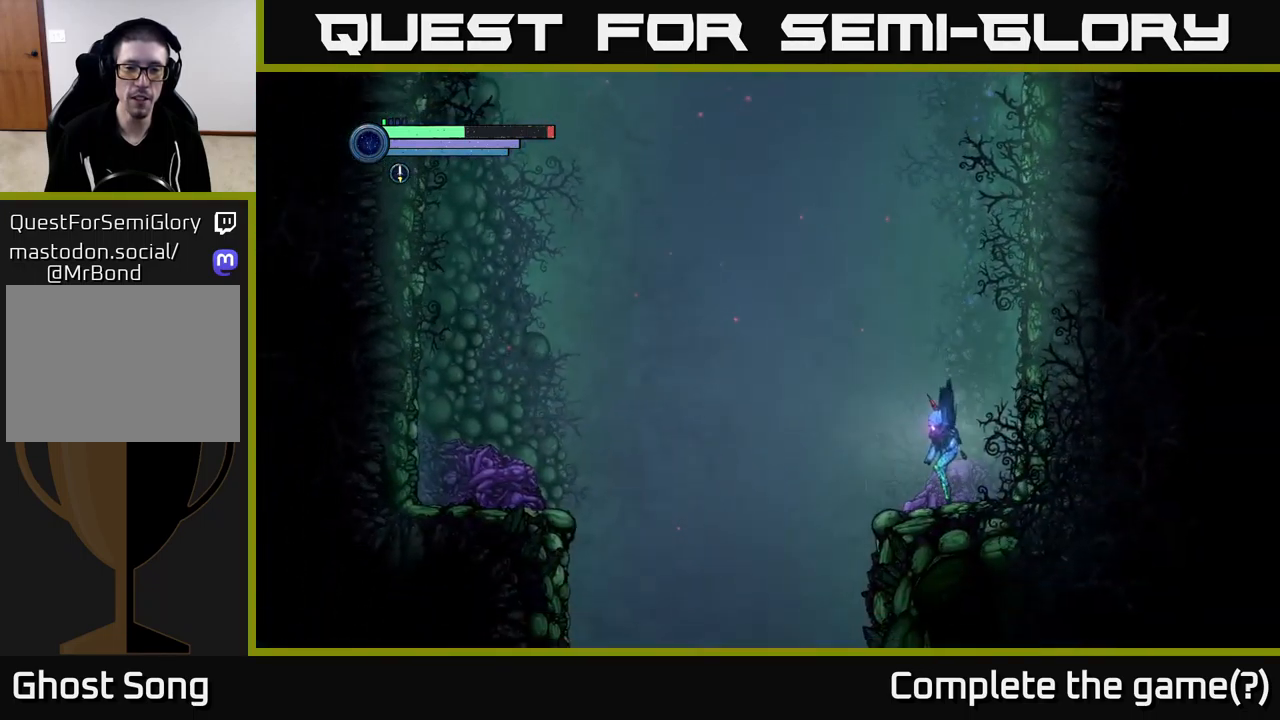
{"buttons": [], "left_stick": "center", "right_stick": "center", "events": []}
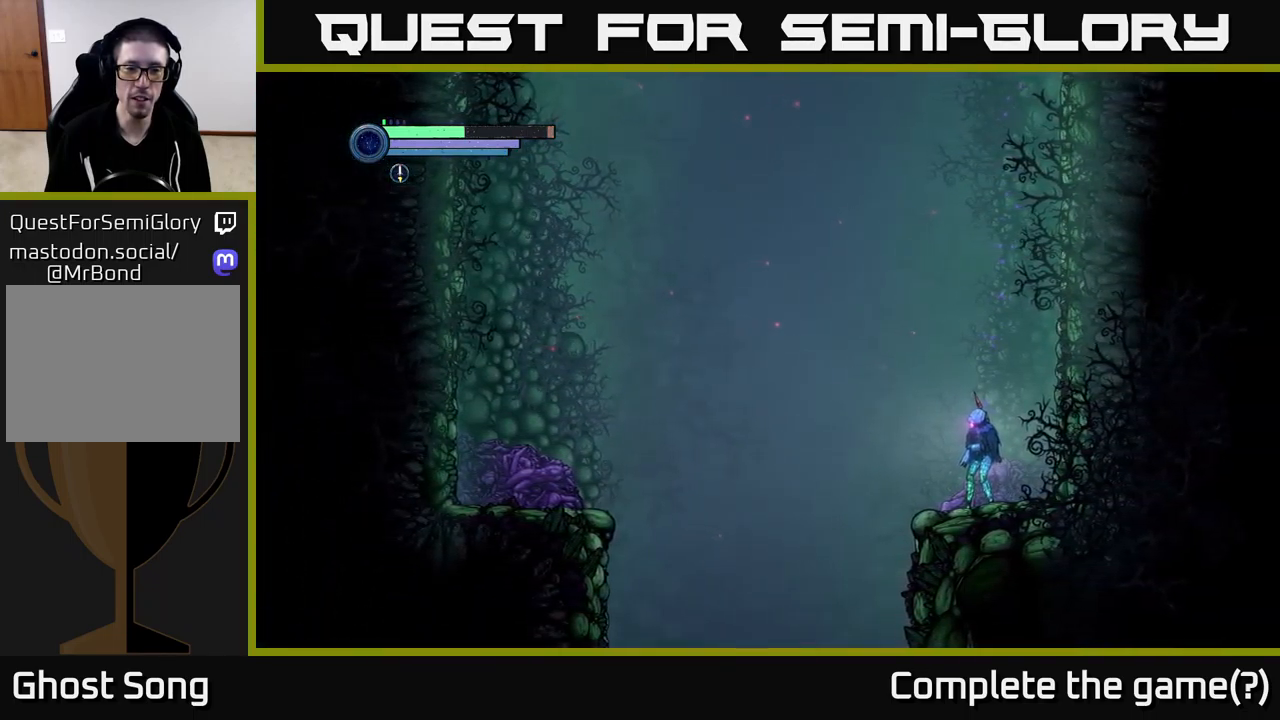
{"buttons": [], "left_stick": "left", "right_stick": "center", "events": [[400, "left_stick", "left"]]}
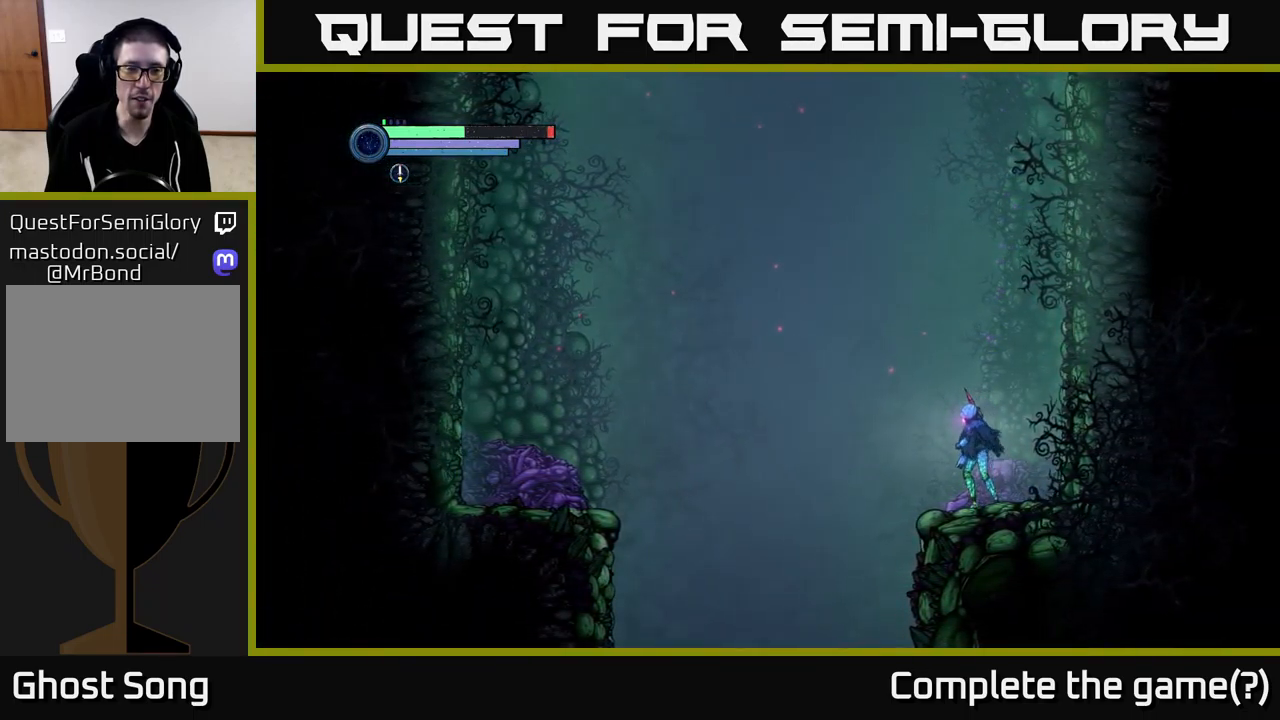
{"buttons": ["A"], "left_stick": "left", "right_stick": "center", "events": [[116, "A", "down"]]}
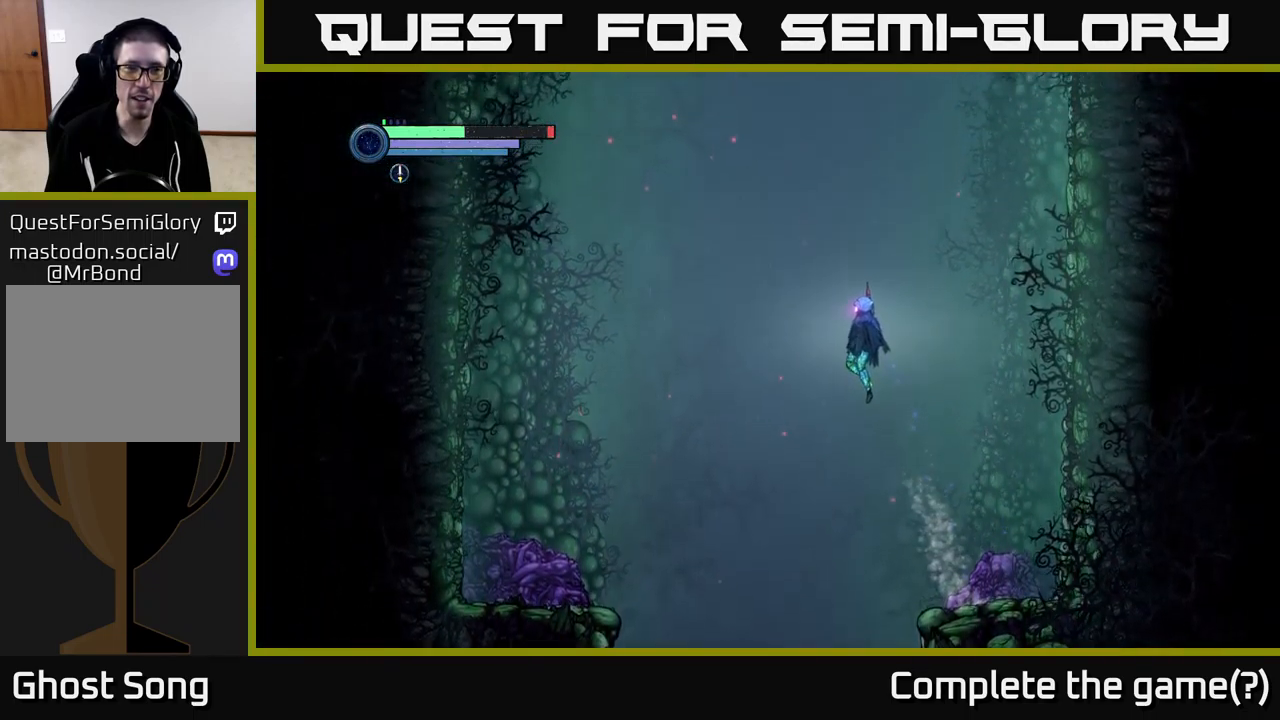
{"buttons": ["A"], "left_stick": "left", "right_stick": "center", "events": []}
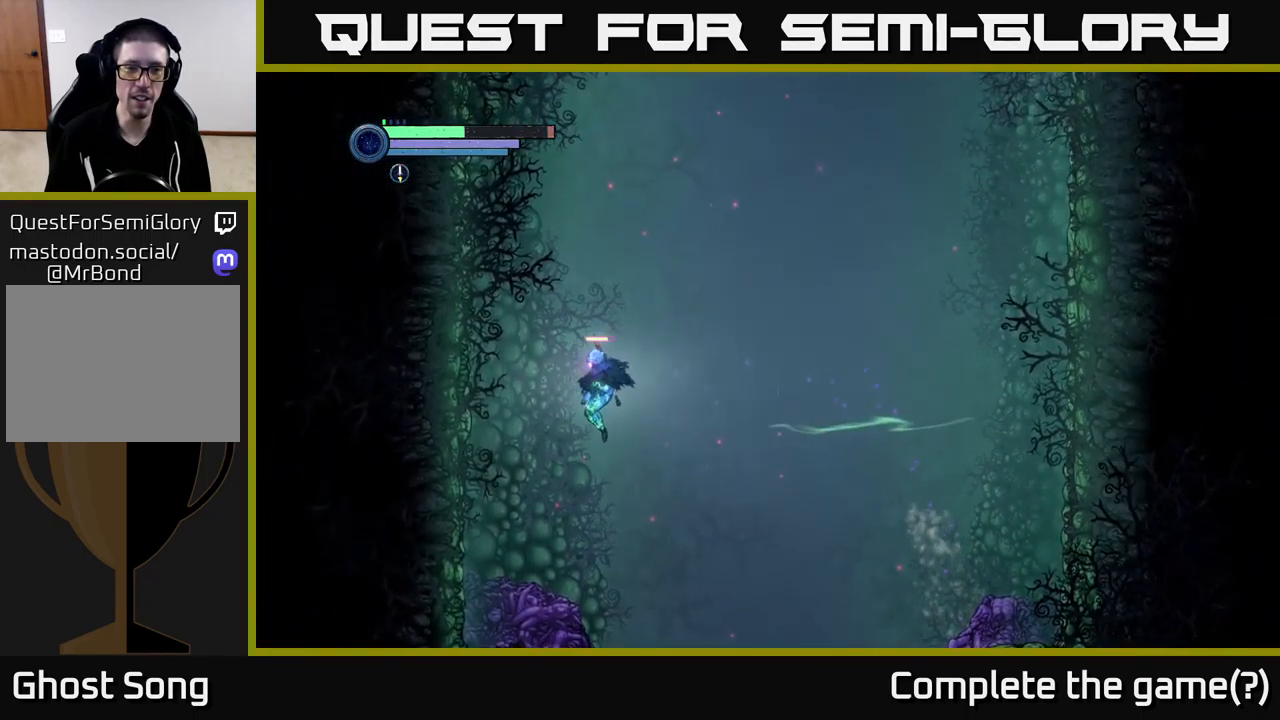
{"buttons": [], "left_stick": "center", "right_stick": "center", "events": [[66, "A", "up"], [166, "left_stick", "center"], [266, "SELECT", "down"], [416, "SELECT", "up"]]}
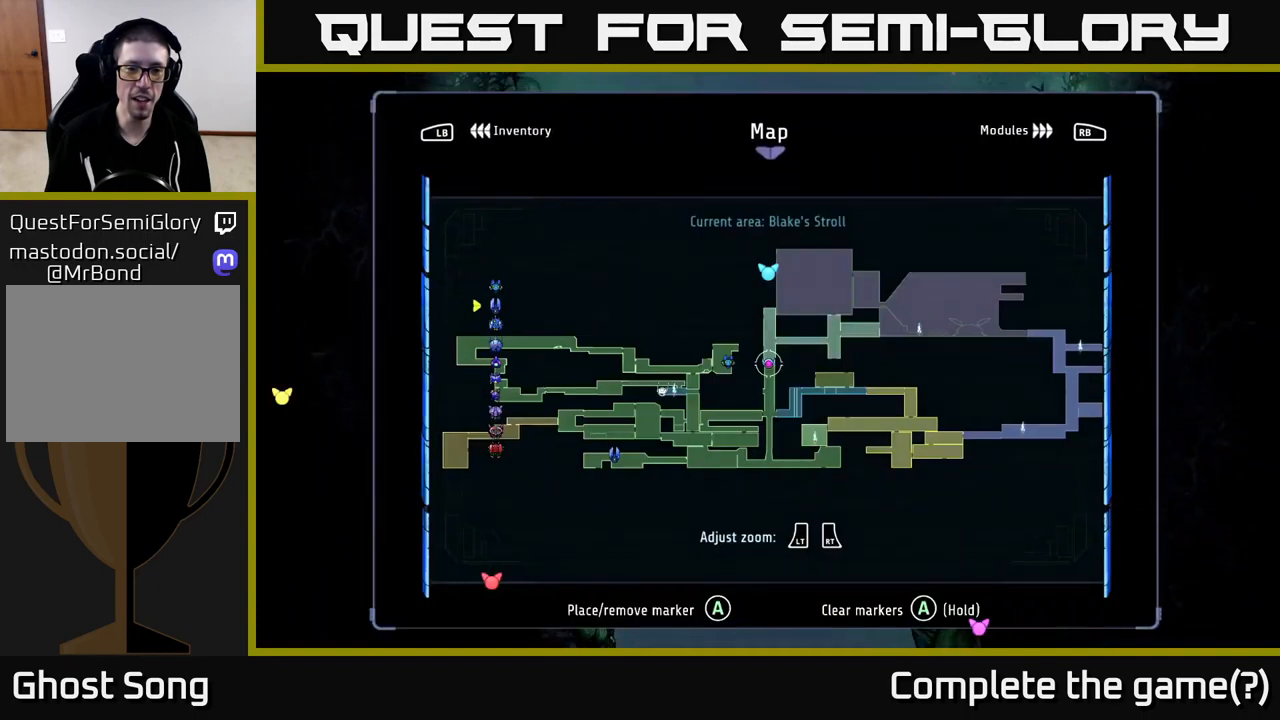
{"buttons": [], "left_stick": "center", "right_stick": "center", "events": []}
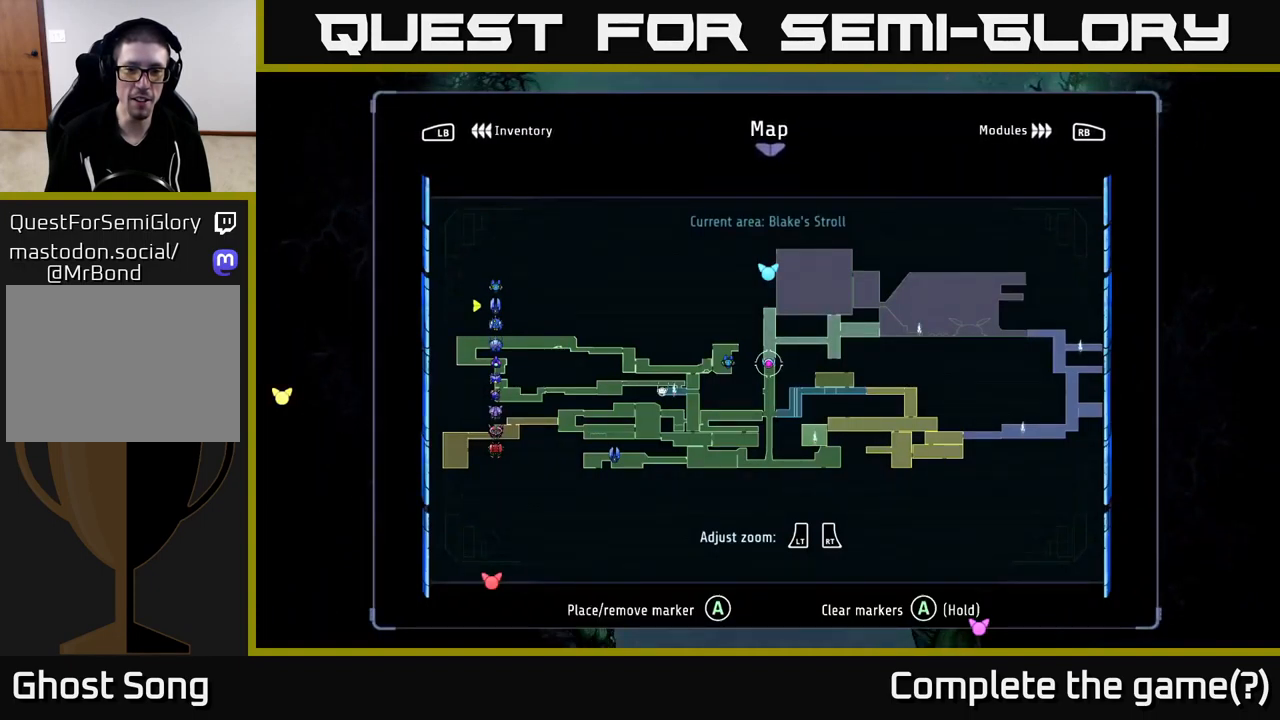
{"buttons": [], "left_stick": "center", "right_stick": "center", "events": [[100, "left_stick", "left"], [350, "left_stick", "center"]]}
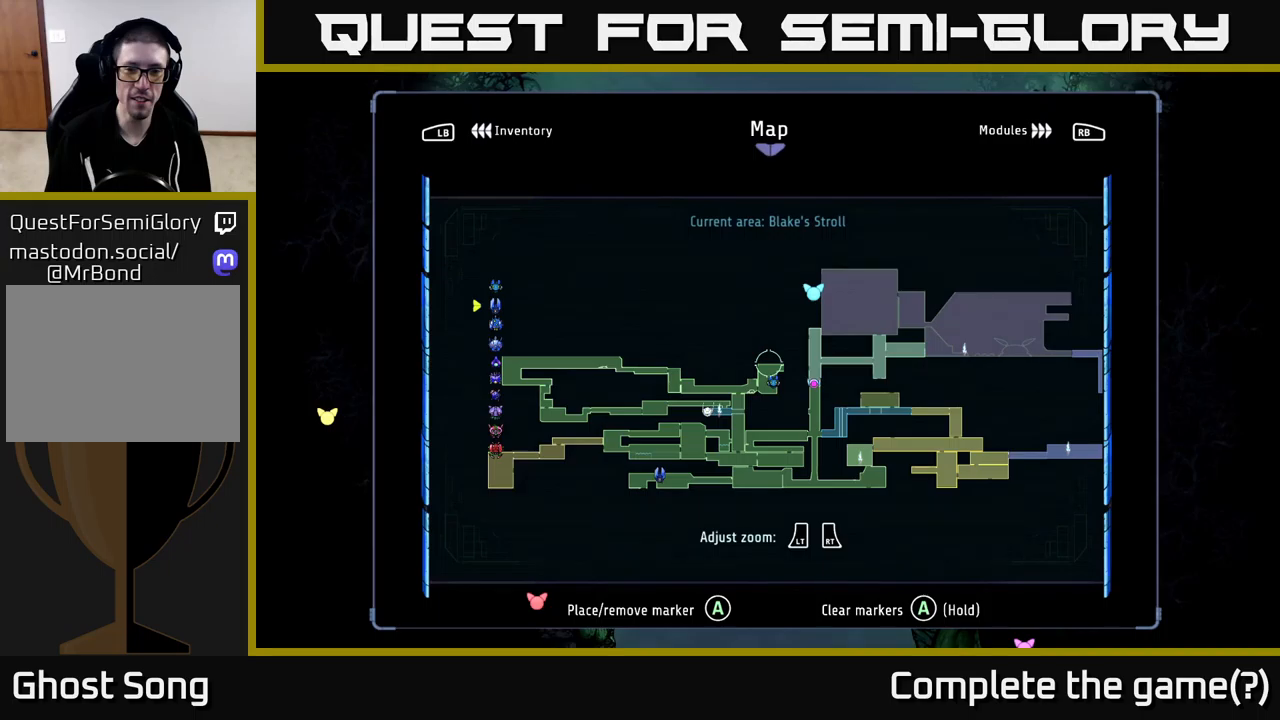
{"buttons": [], "left_stick": "center", "right_stick": "center", "events": []}